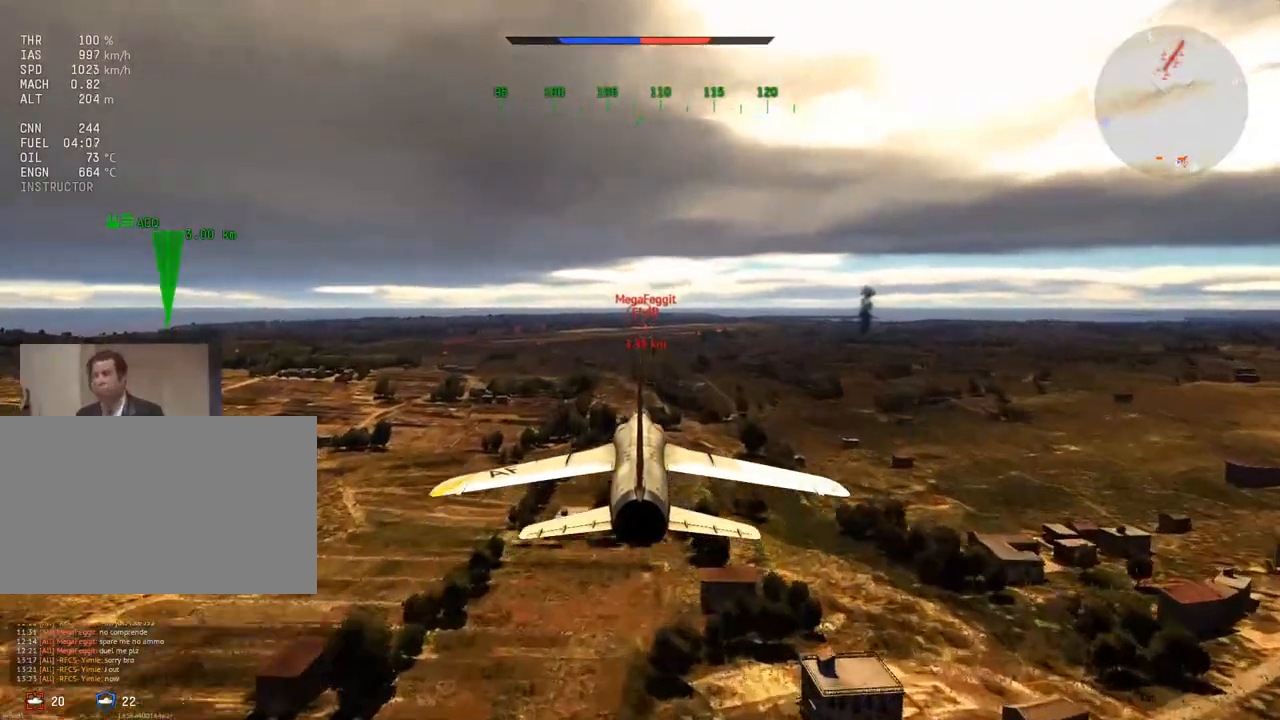
Gameplay with keyboard and mouse; each line is a JSON object with the keys and mouse buttons held at the frame after it. "events" lists presses ("down") and releases ("up") of "1", "2", "3", "4", "5", "a", "alt", "c", "caps_lock", "ctrl", "d", "e", "f", "g", "q", "r", "s", "shift", "space", "t", "tab", "v", "w", "x", "z", "mouse_left", "mouse_wheel" and "mouse_right" between this image and that frame as [ms after this image, input, new state], when the widget could be followed in between. "mouse_left", "mouse_wheel", "mouse_right" = the "left", "wheel", "right" buttons of the "mouse" list. No other keys are recorded. "wheel" means that the mouse wheel is clicked or scrolled. "mouse_move" is the direction in which the mouse moves at that frame (one of eight, or "still"), when it could be read.
{"keys": [], "mouse": [], "mouse_move": "still", "events": []}
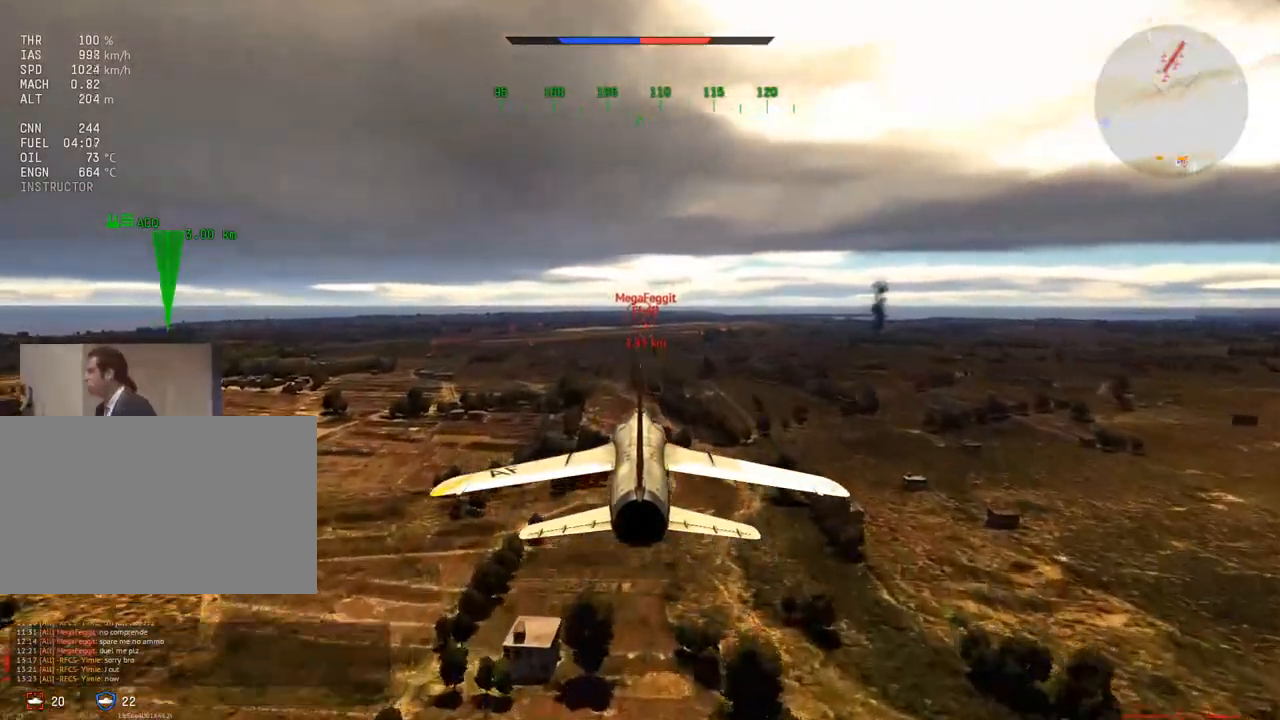
{"keys": [], "mouse": [], "mouse_move": "still", "events": []}
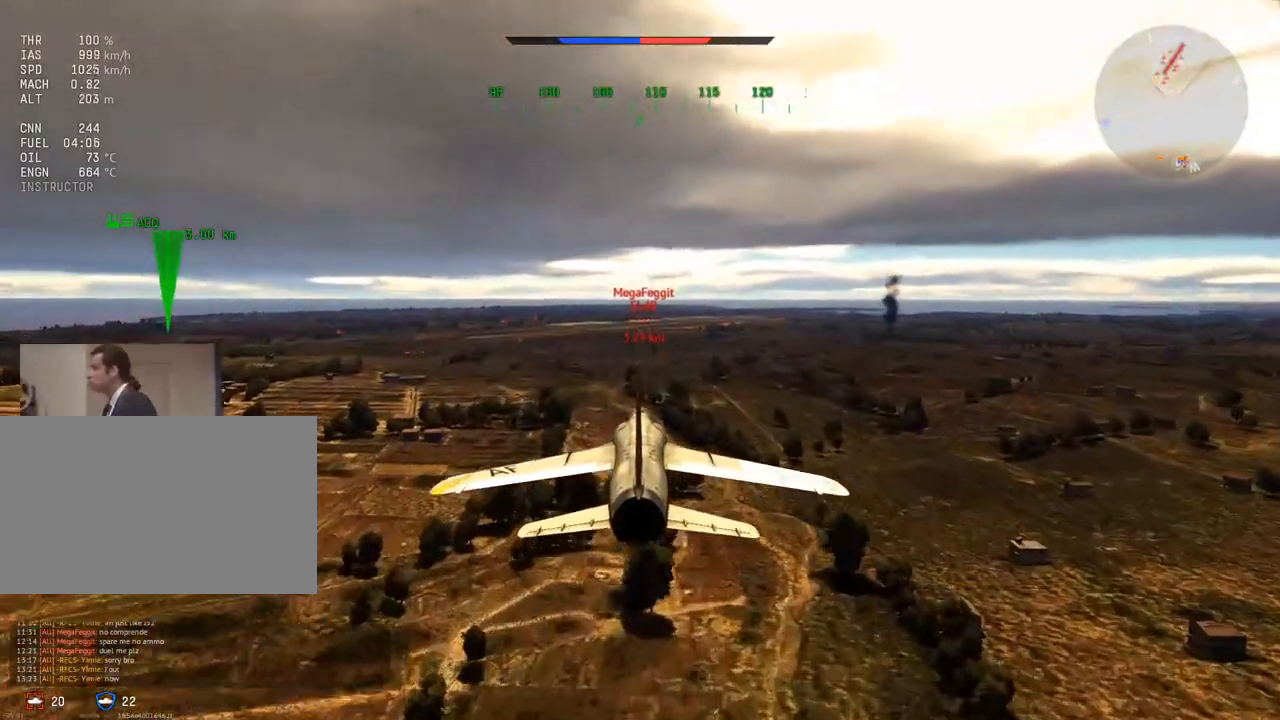
{"keys": ["d"], "mouse": [], "mouse_move": "still", "events": [[450, "d", "down"]]}
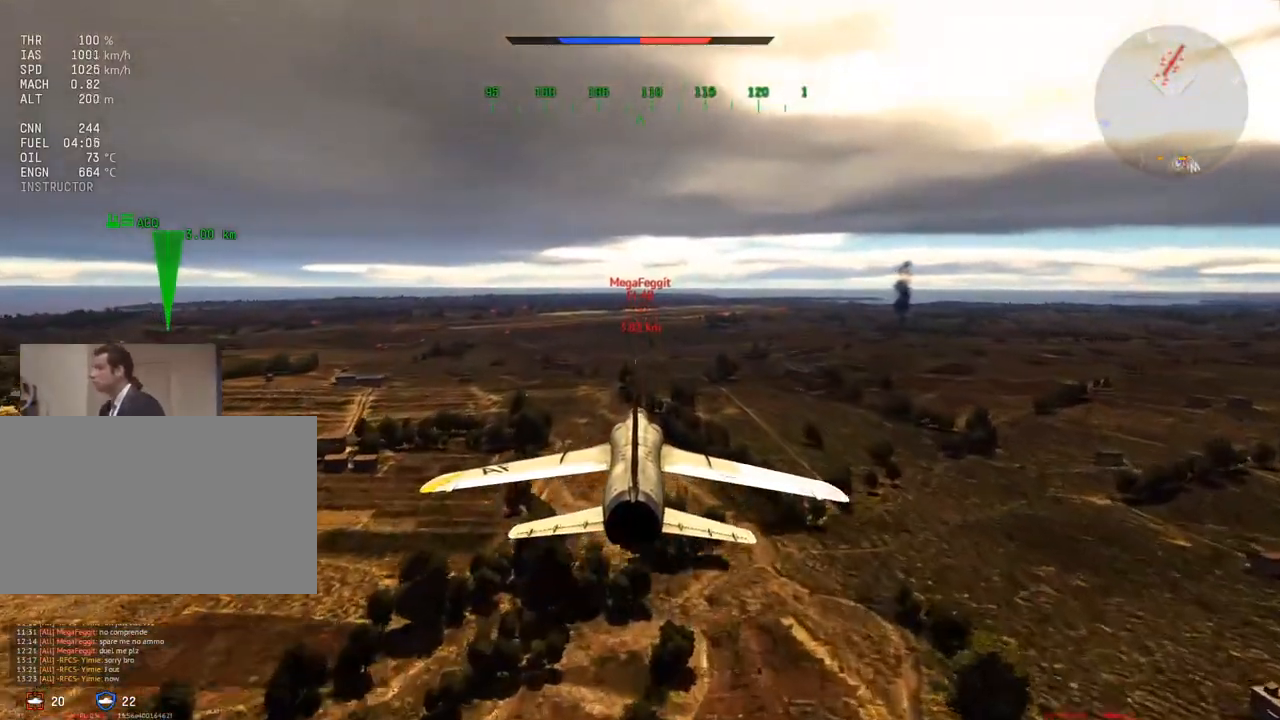
{"keys": ["a"], "mouse": [], "mouse_move": "up", "events": [[200, "d", "up"], [333, "a", "down"]]}
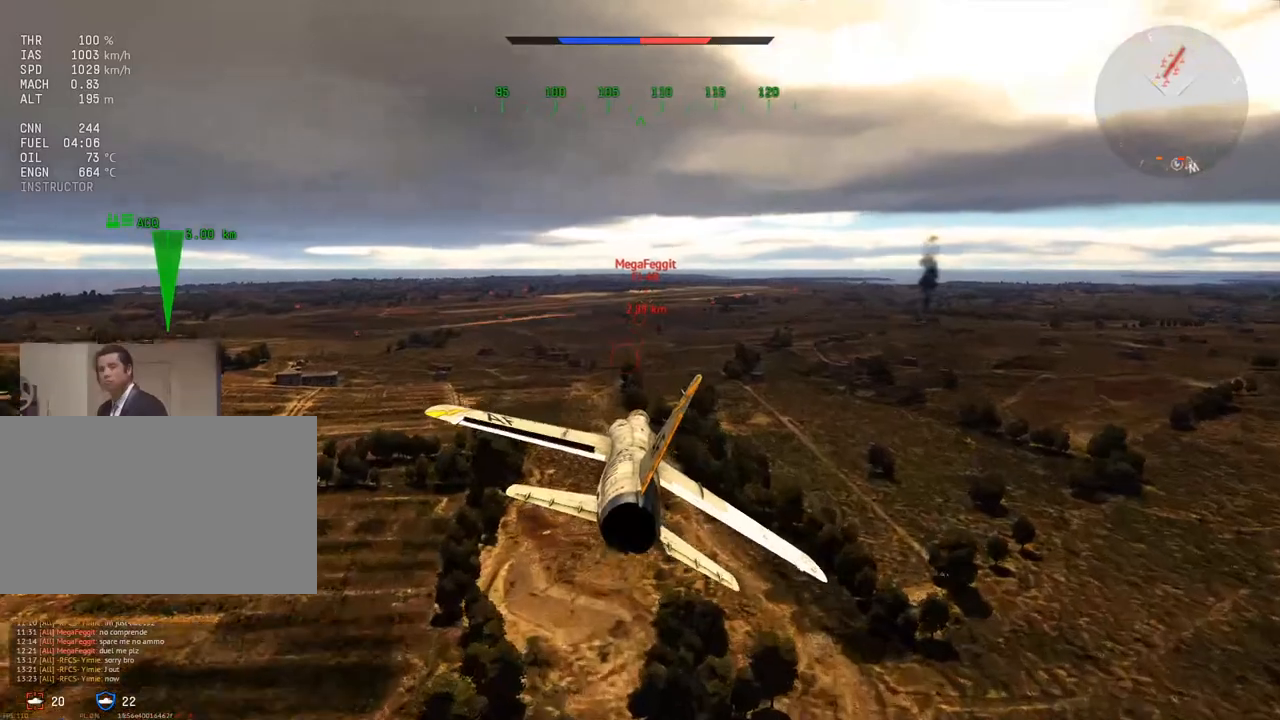
{"keys": [], "mouse": [], "mouse_move": "still", "events": [[17, "a", "up"]]}
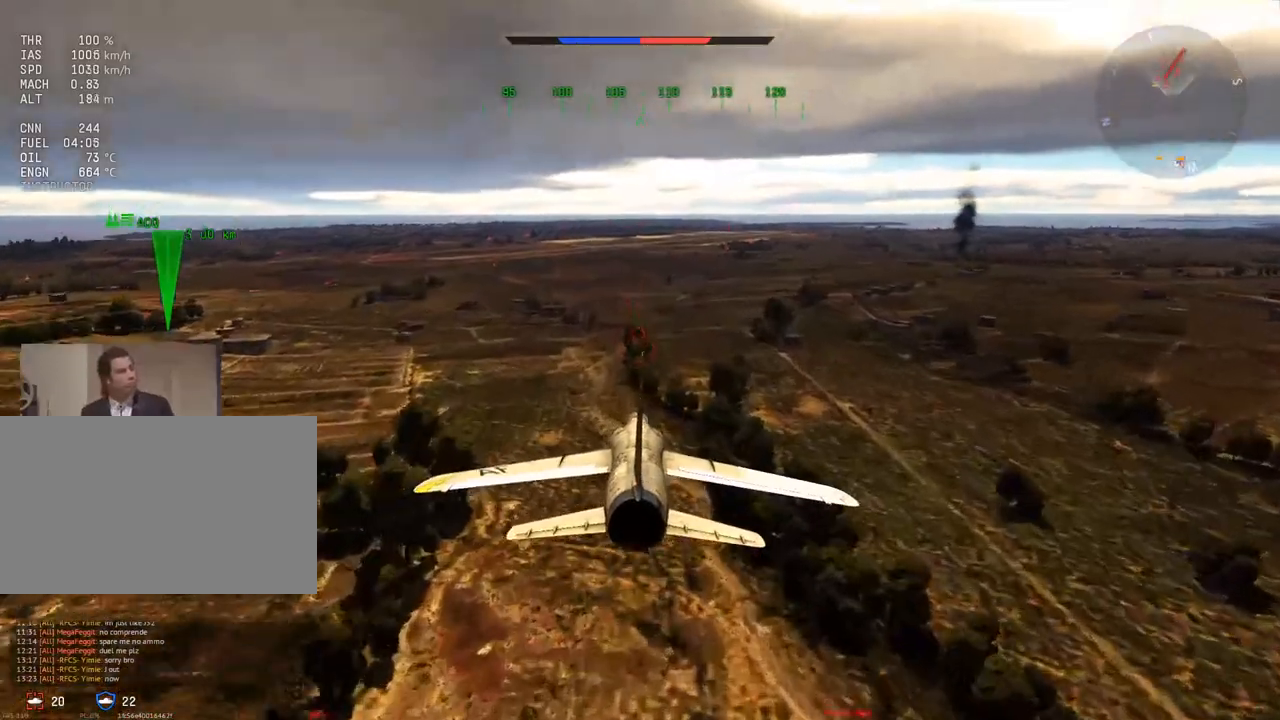
{"keys": [], "mouse": [], "mouse_move": "still", "events": []}
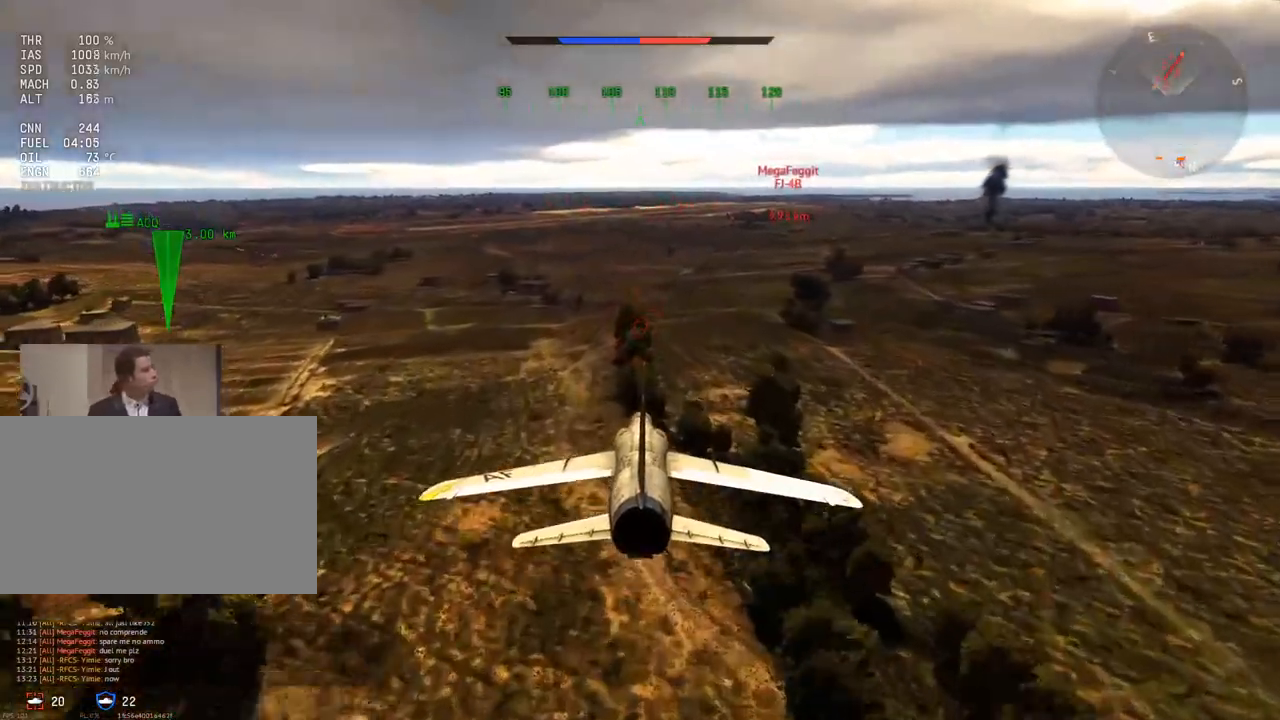
{"keys": [], "mouse": [], "mouse_move": "still", "events": [[234, "d", "down"], [334, "d", "up"]]}
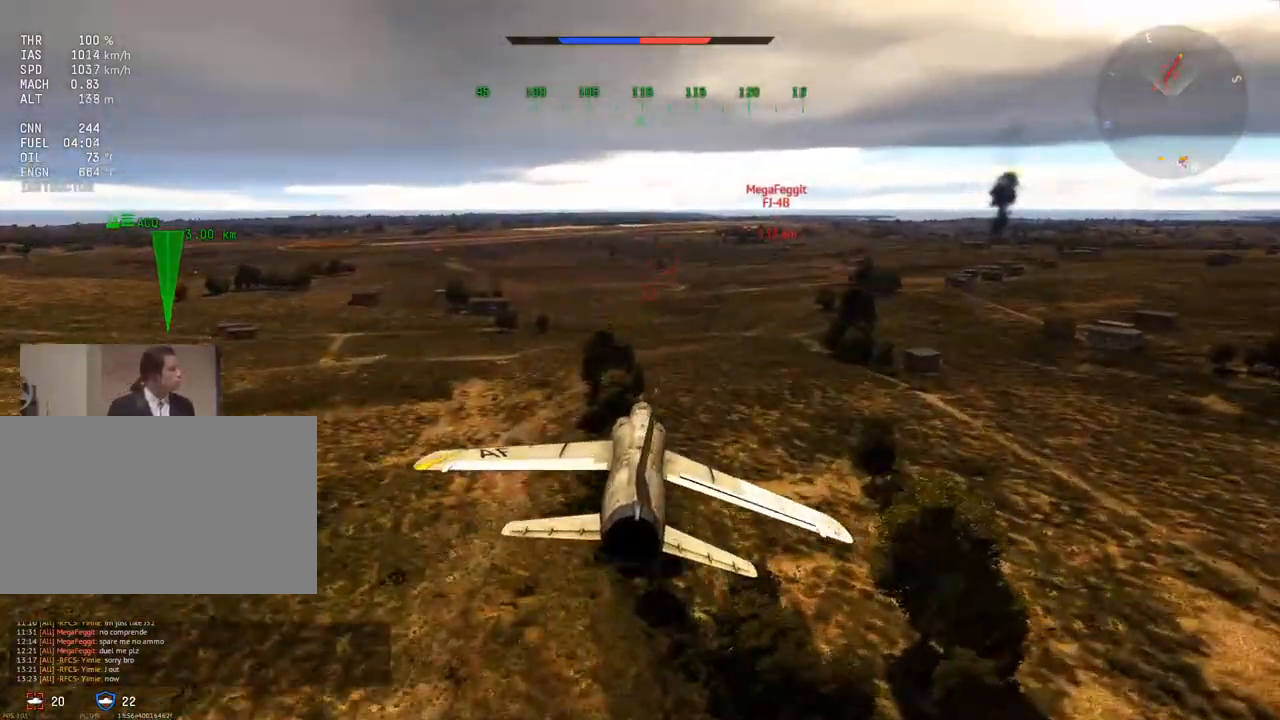
{"keys": [], "mouse": [], "mouse_move": "still", "events": []}
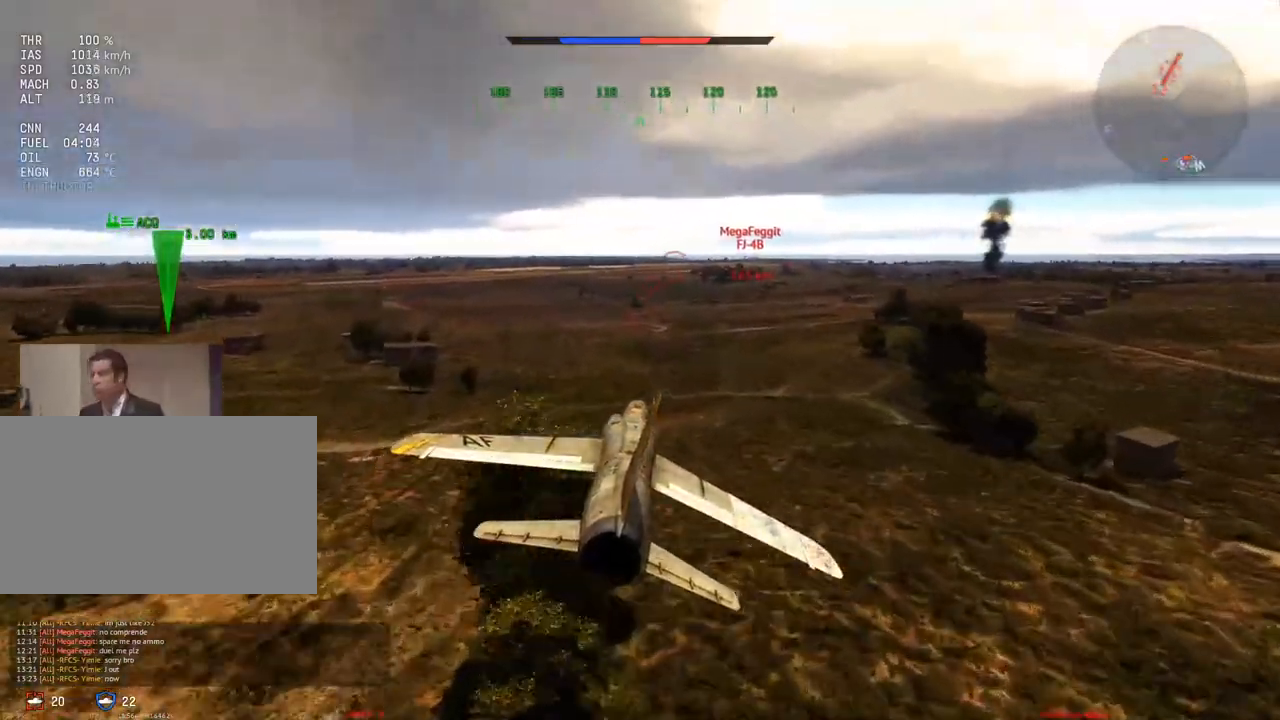
{"keys": [], "mouse": [], "mouse_move": "still", "events": [[351, "d", "down"], [451, "d", "up"]]}
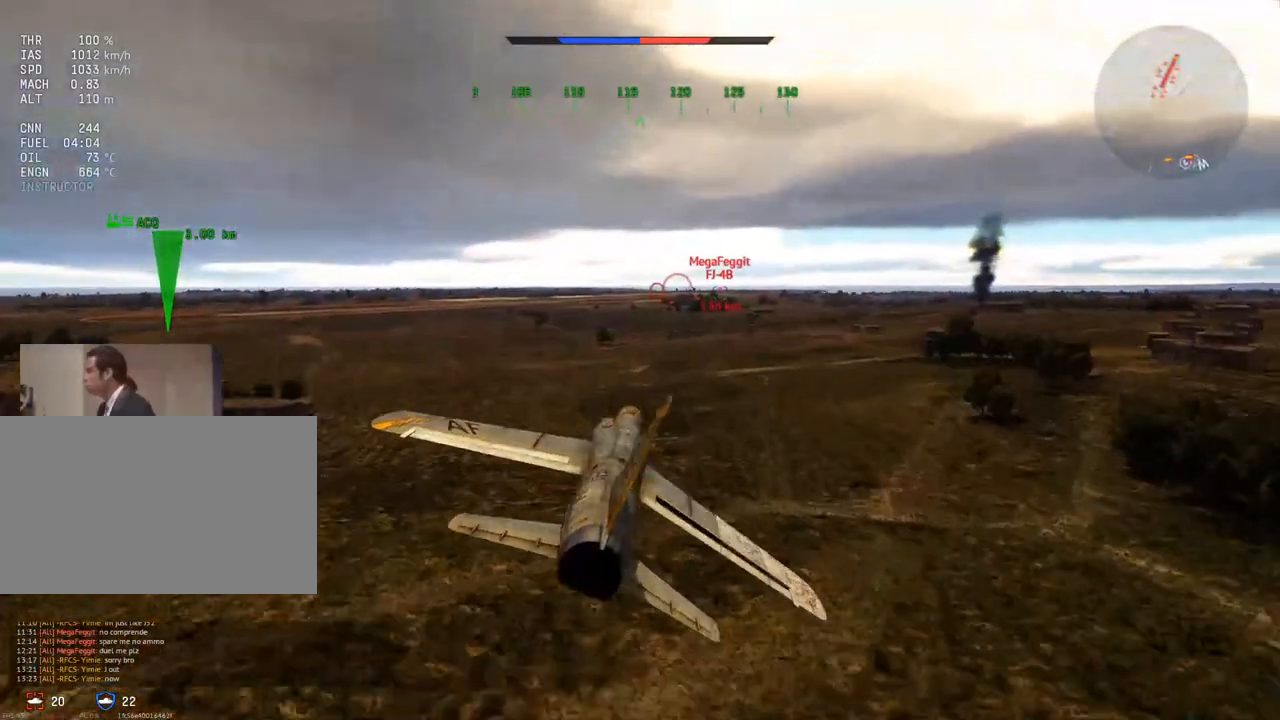
{"keys": [], "mouse": [], "mouse_move": "still", "events": []}
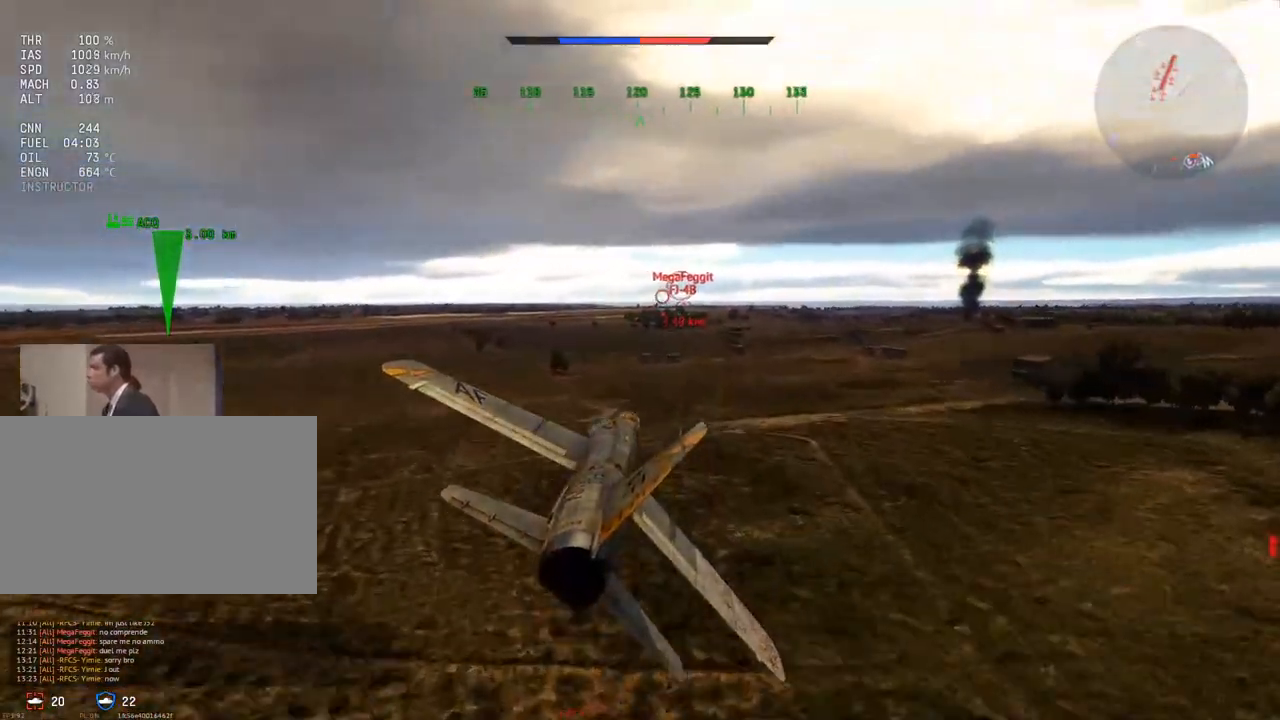
{"keys": [], "mouse": [], "mouse_move": "still", "events": []}
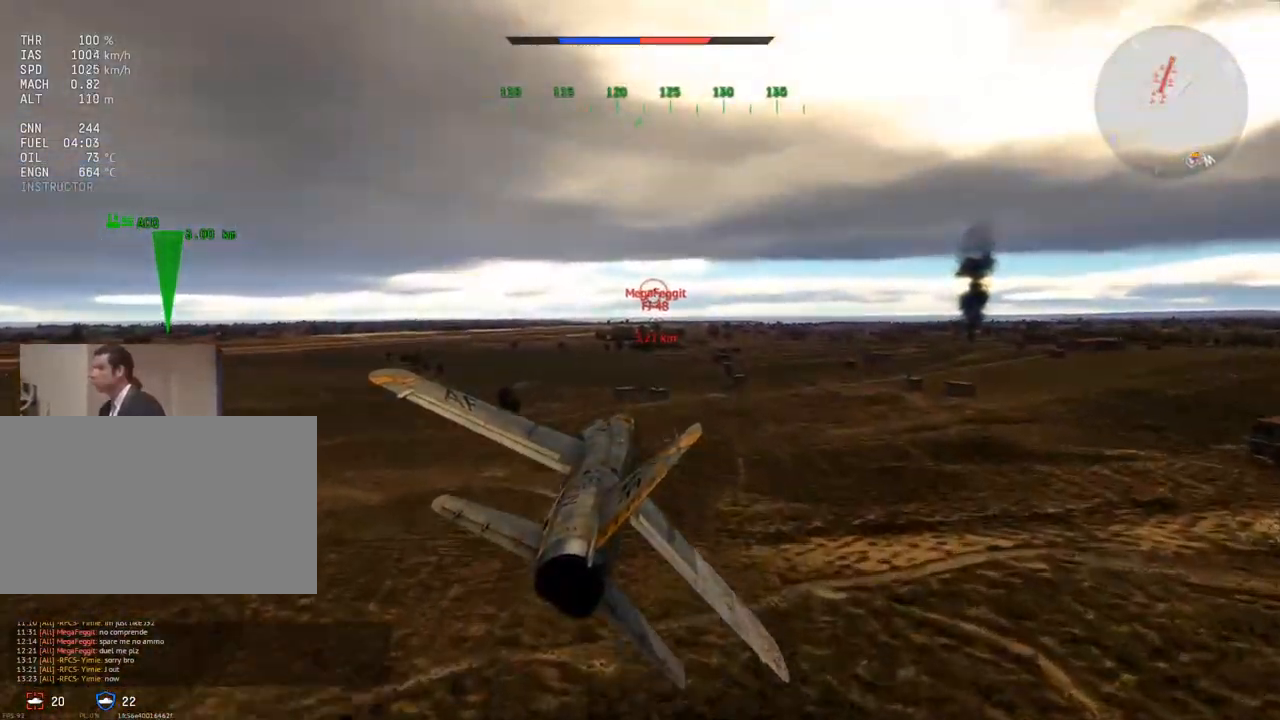
{"keys": [], "mouse": [], "mouse_move": "still", "events": [[33, "a", "down"], [117, "a", "up"]]}
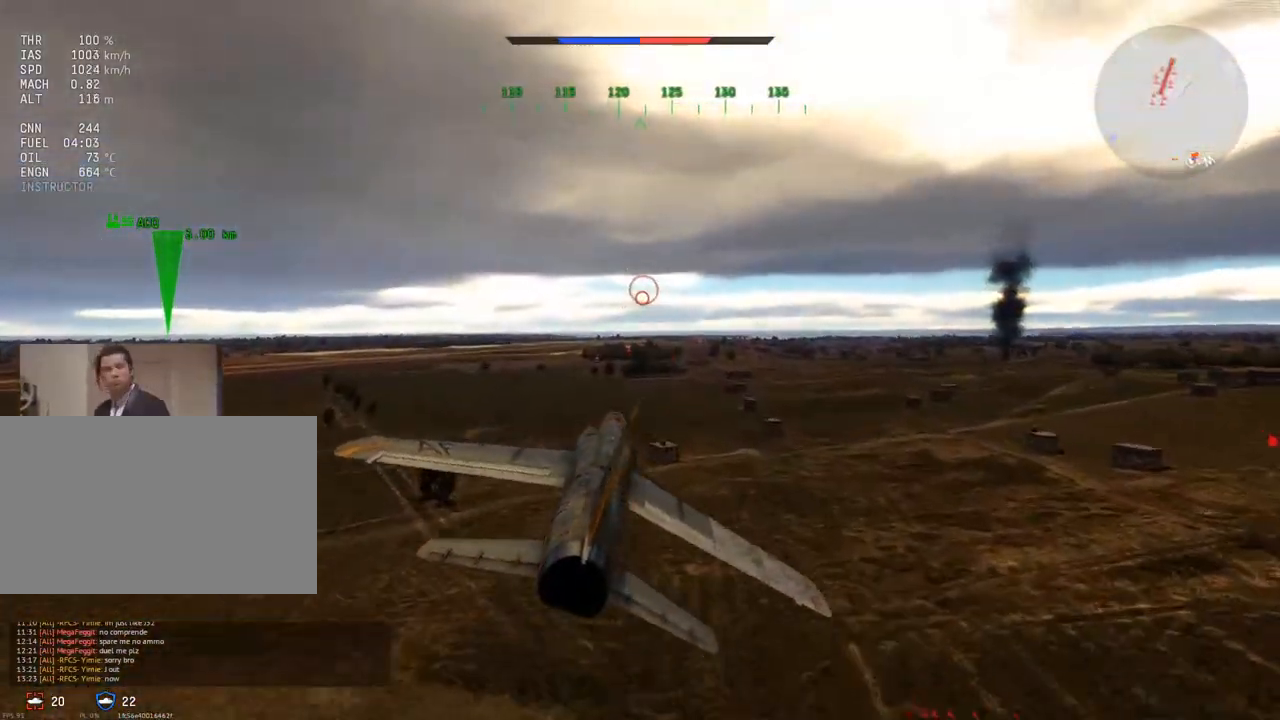
{"keys": ["d"], "mouse": [], "mouse_move": "still", "events": [[467, "d", "down"]]}
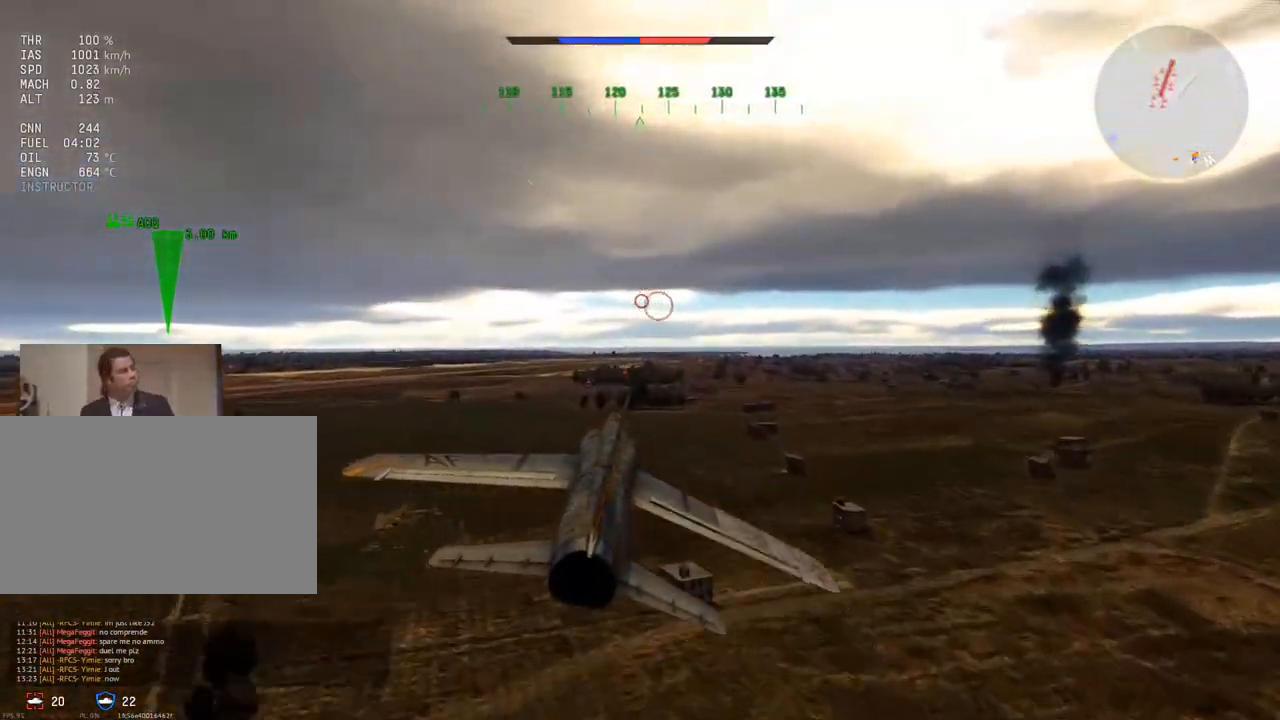
{"keys": ["w"], "mouse": [], "mouse_move": "still", "events": [[233, "w", "down"], [484, "d", "up"]]}
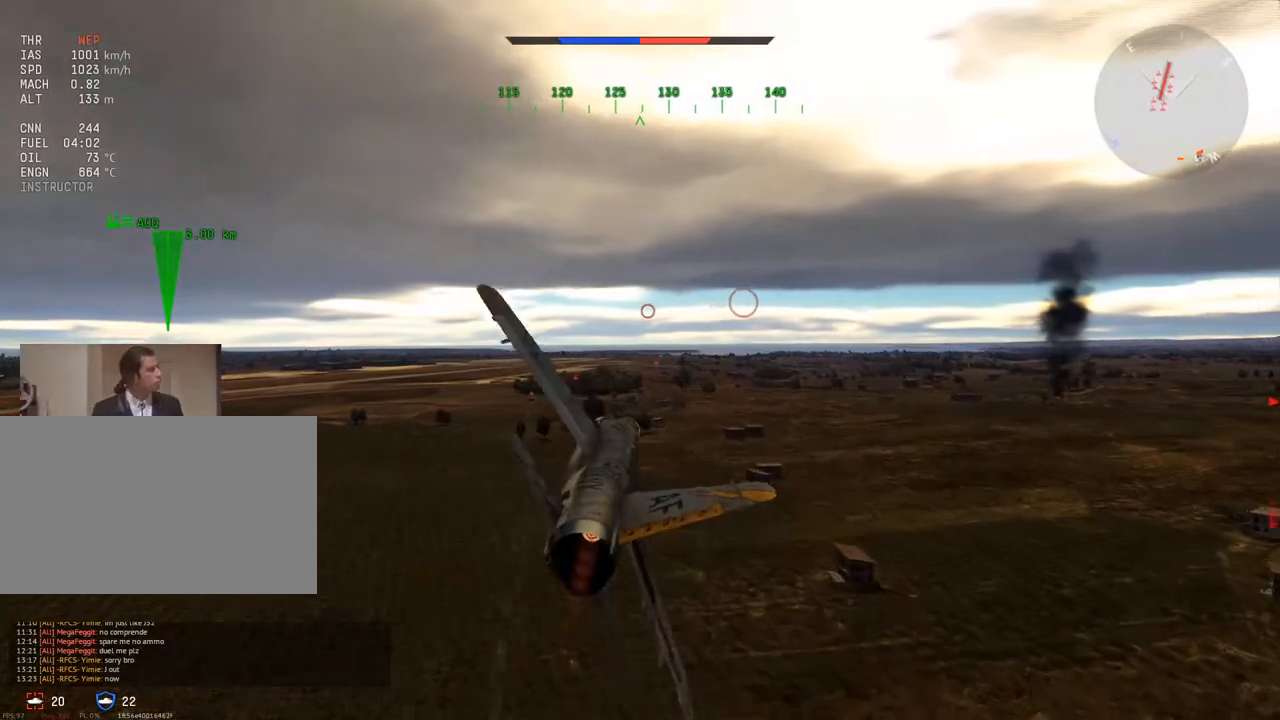
{"keys": ["w"], "mouse": [], "mouse_move": "still", "events": []}
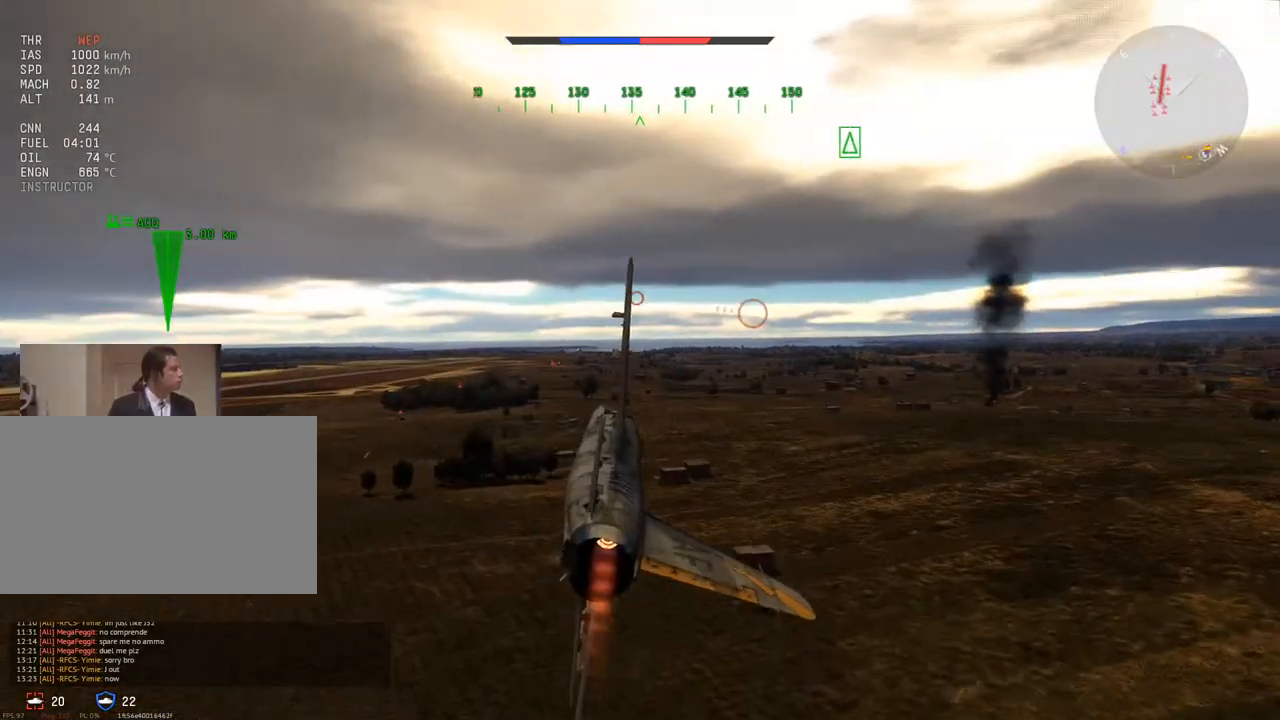
{"keys": ["w"], "mouse": [], "mouse_move": "still", "events": []}
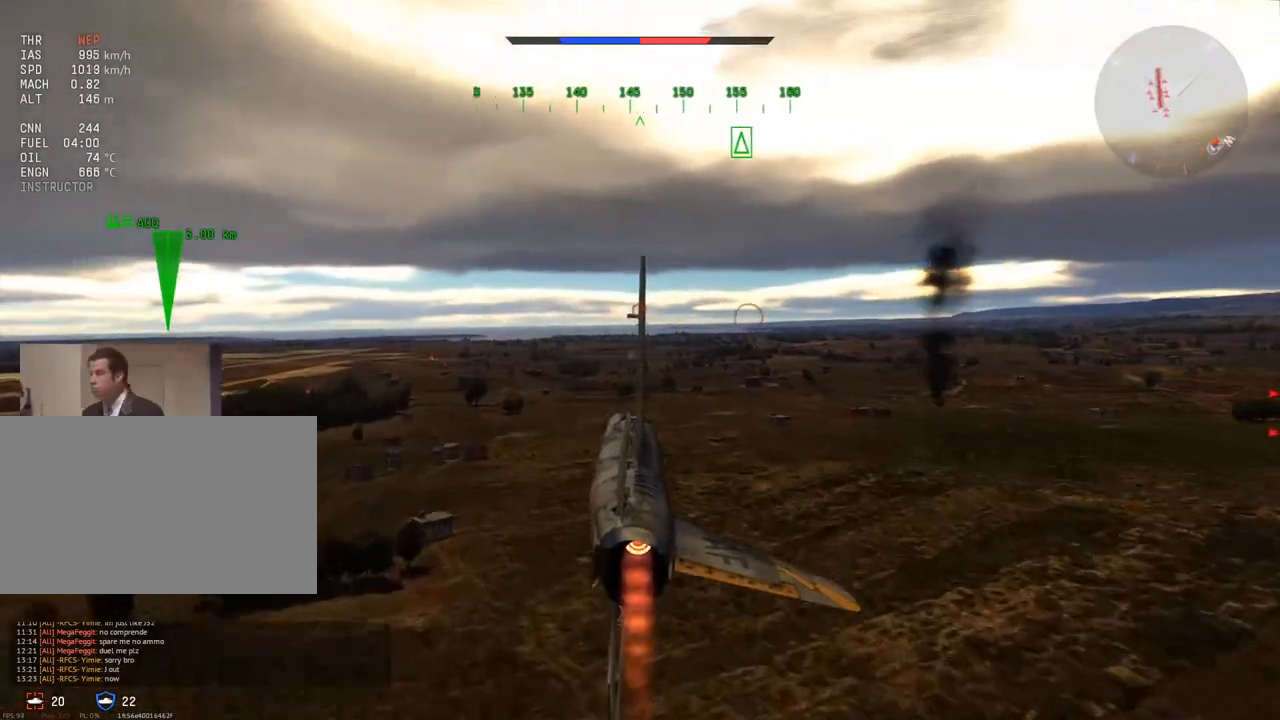
{"keys": ["w"], "mouse": [], "mouse_move": "still", "events": []}
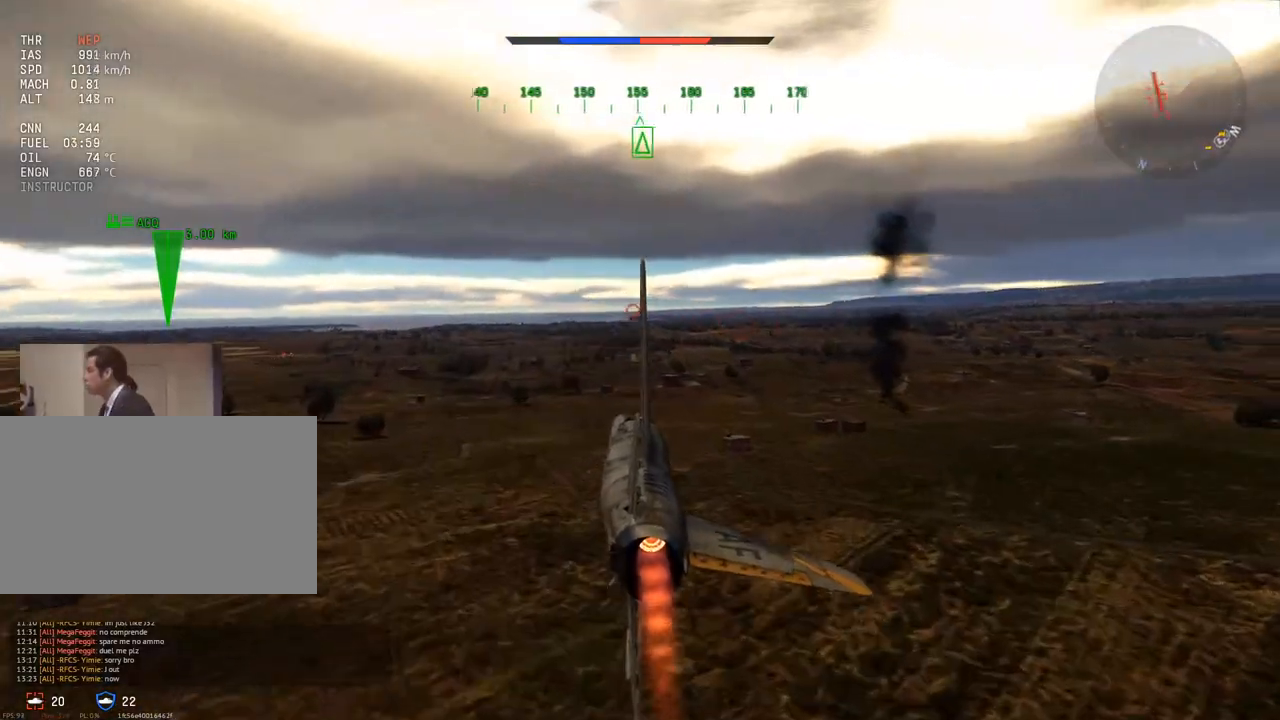
{"keys": ["w"], "mouse": [], "mouse_move": "still", "events": []}
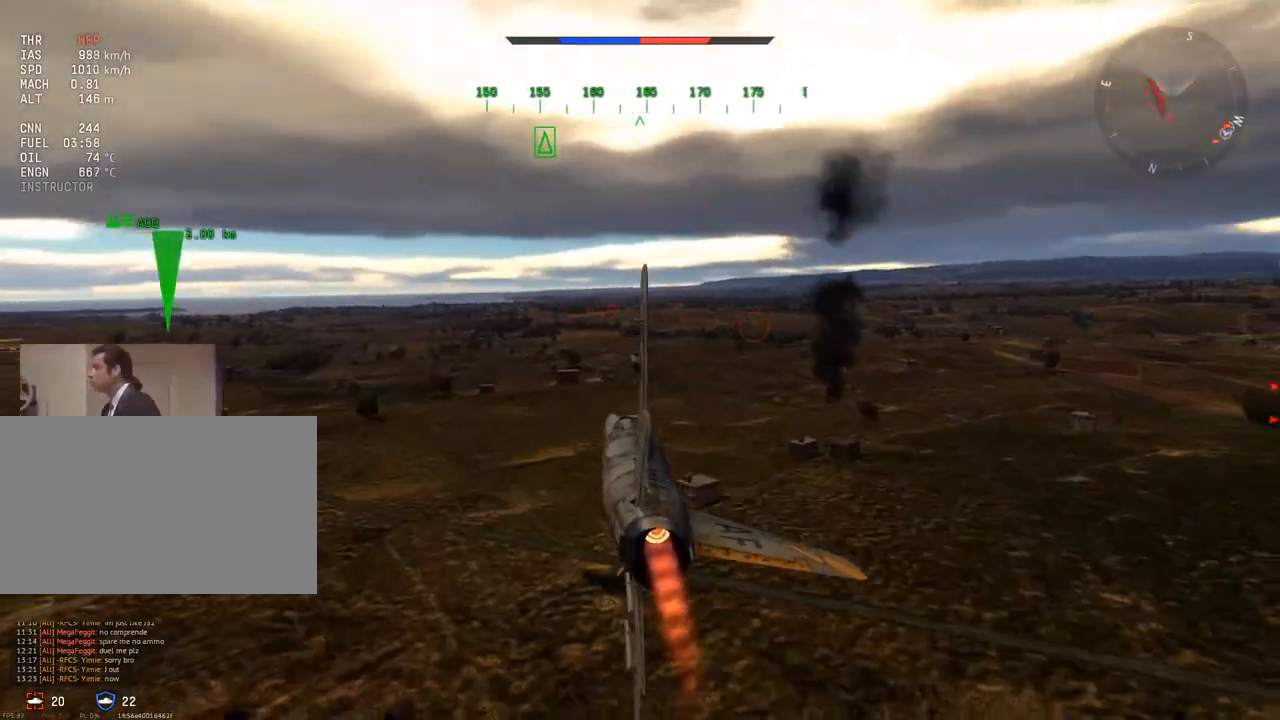
{"keys": ["w"], "mouse": [], "mouse_move": "still", "events": []}
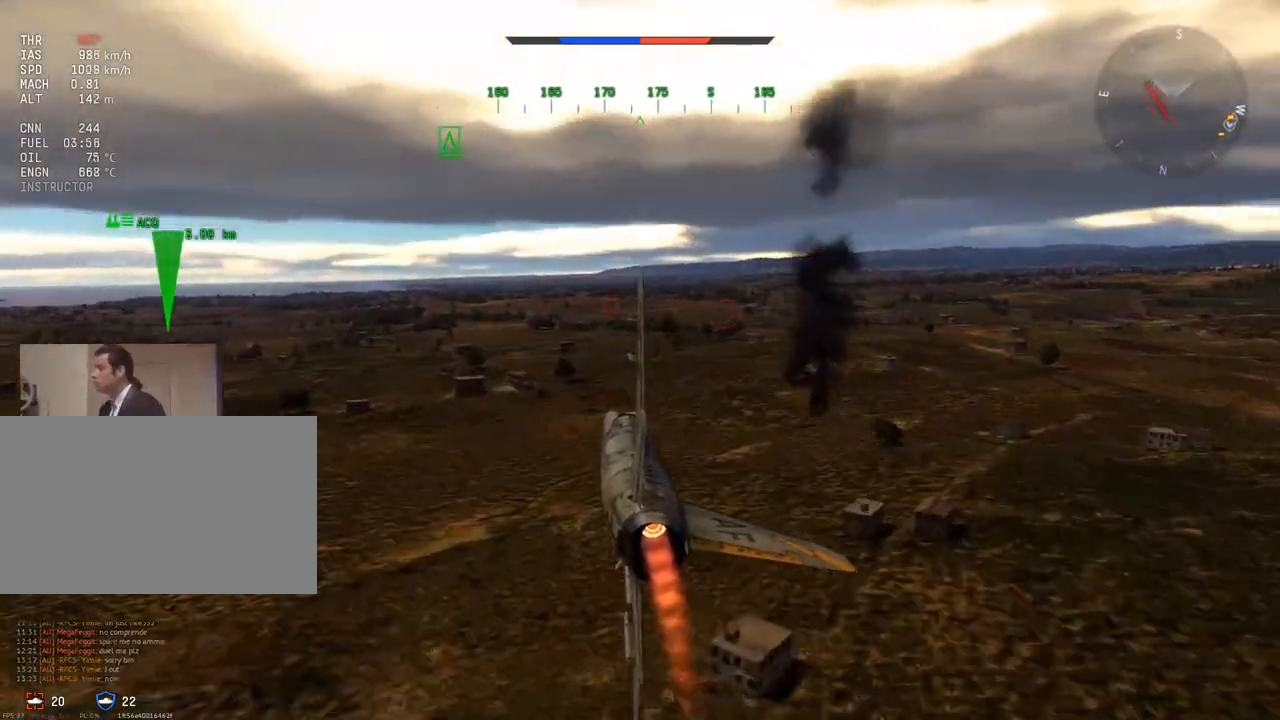
{"keys": ["w"], "mouse": [], "mouse_move": "still", "events": []}
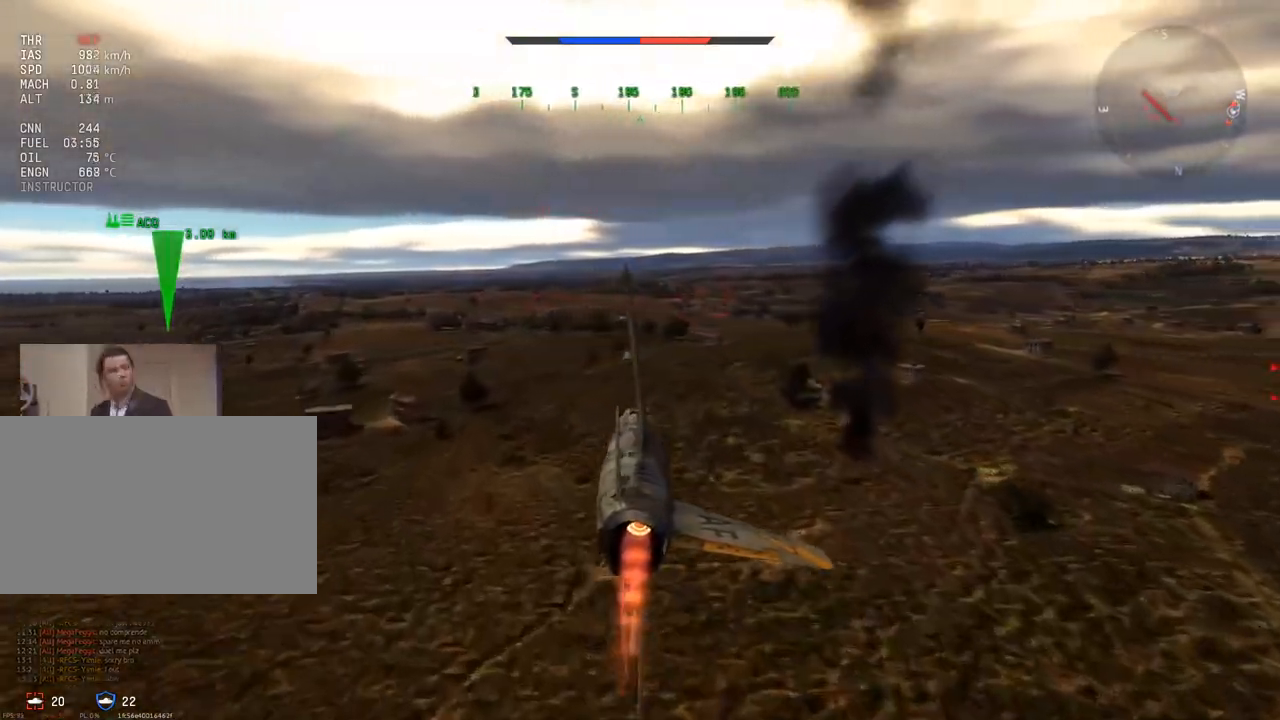
{"keys": ["w"], "mouse": [], "mouse_move": "still", "events": []}
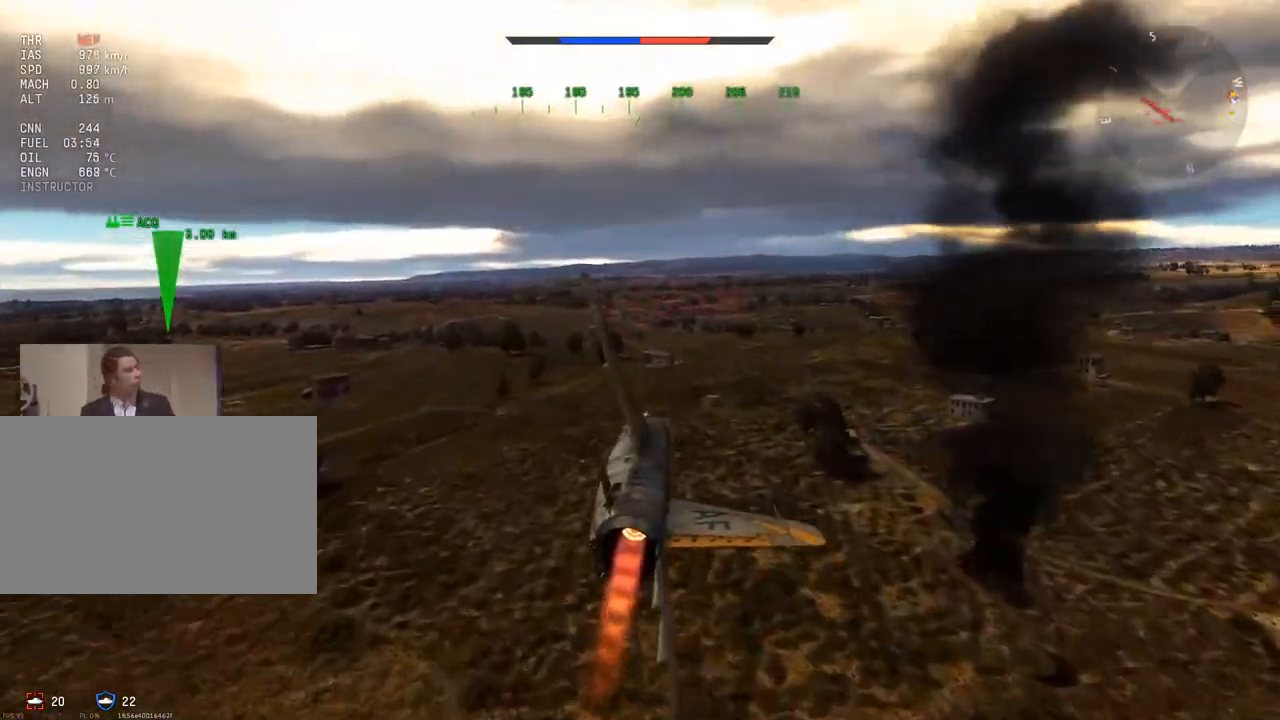
{"keys": ["w"], "mouse": [], "mouse_move": "still", "events": []}
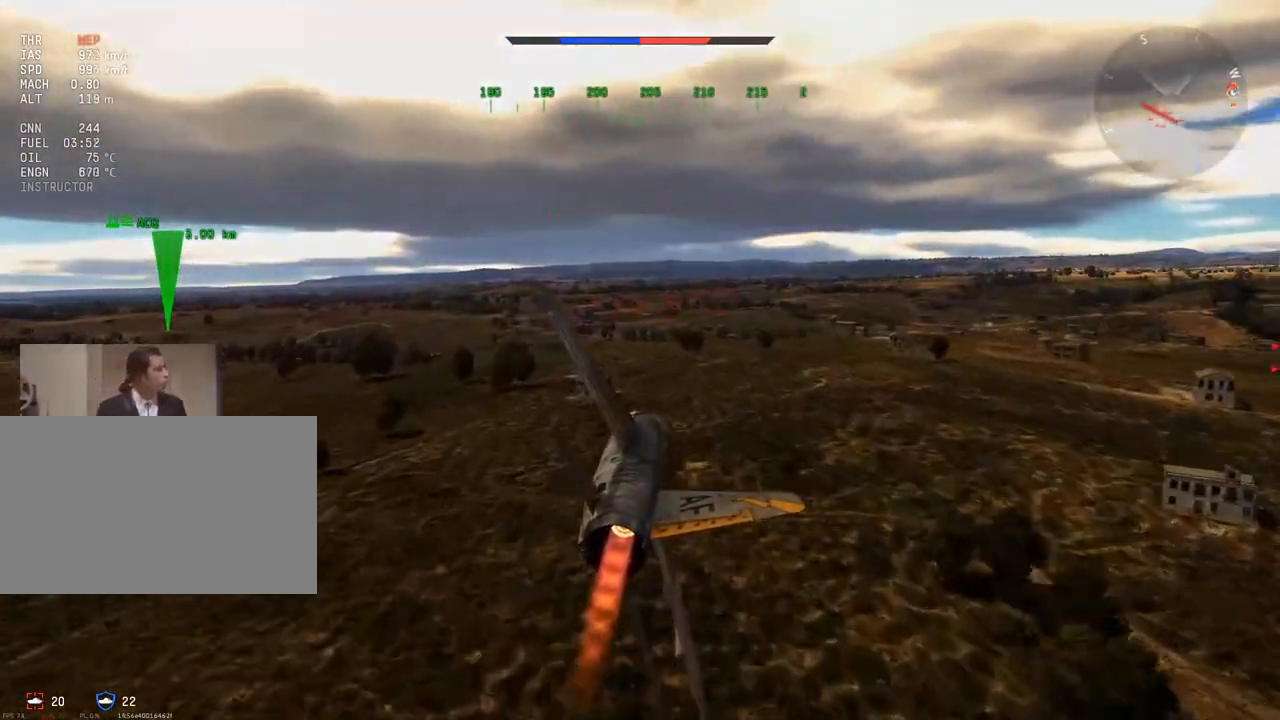
{"keys": ["w"], "mouse": [], "mouse_move": "still", "events": []}
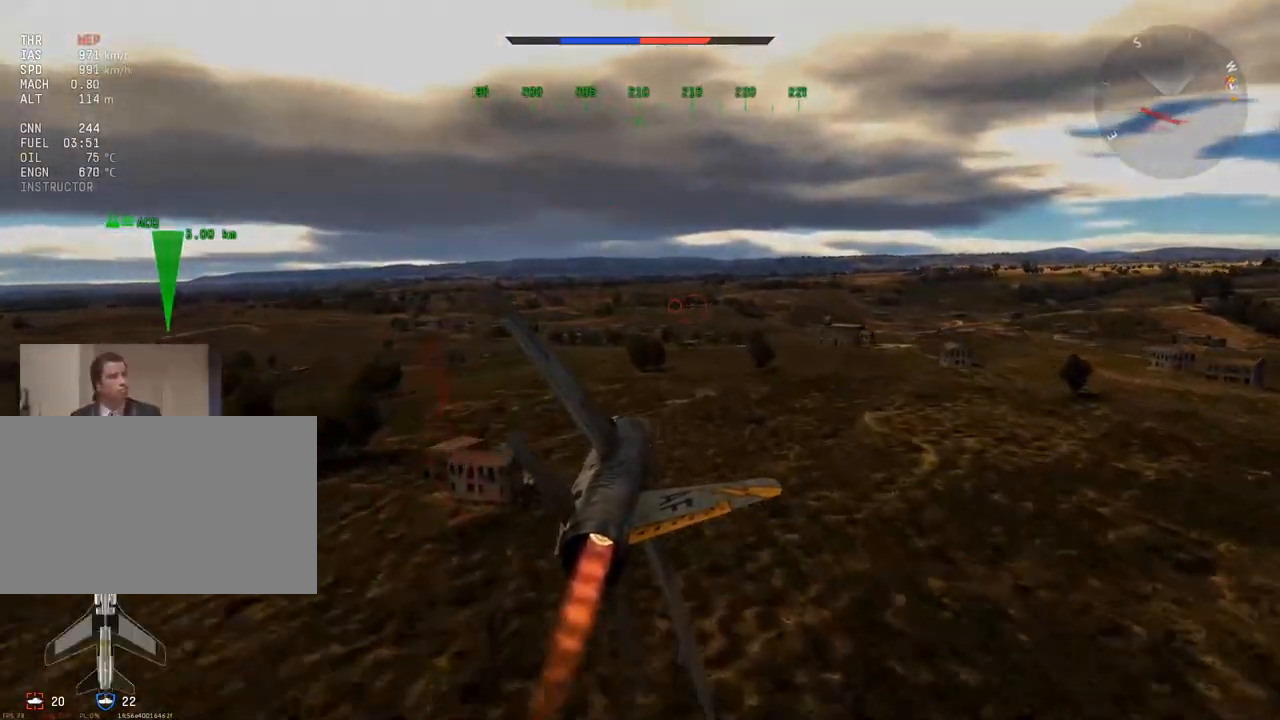
{"keys": ["w"], "mouse": [], "mouse_move": "still", "events": []}
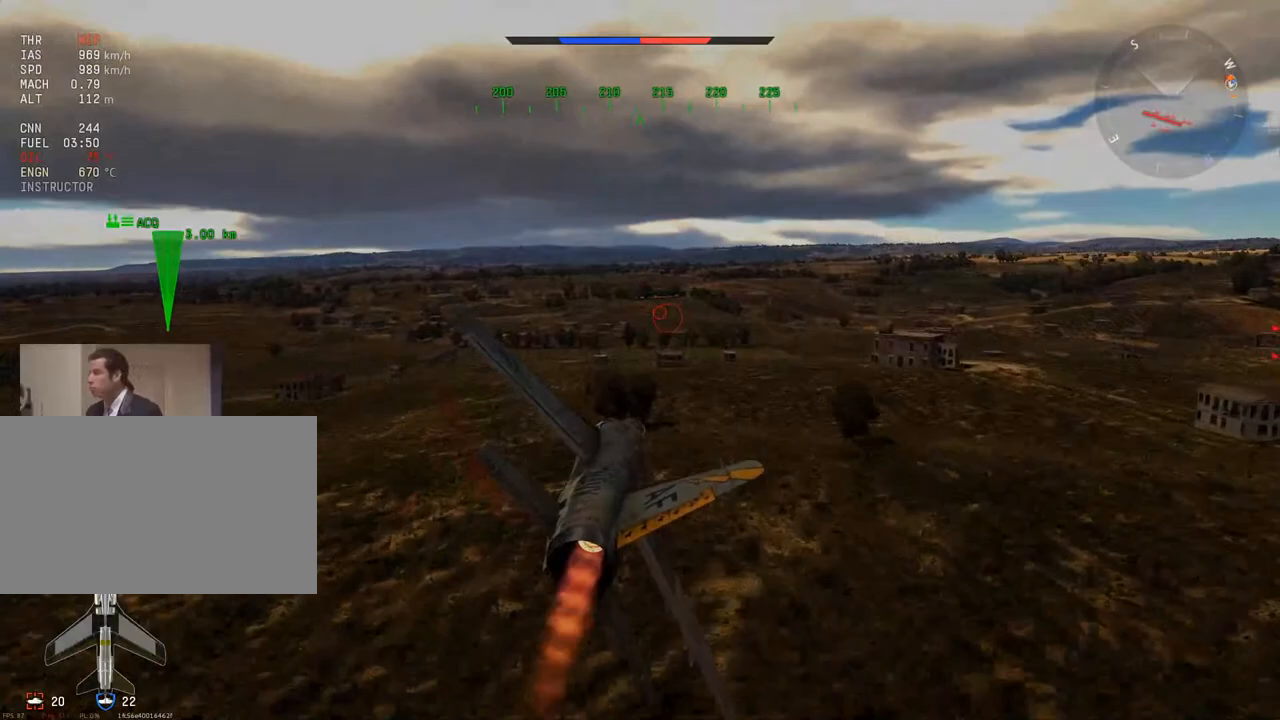
{"keys": ["w"], "mouse": [], "mouse_move": "still", "events": []}
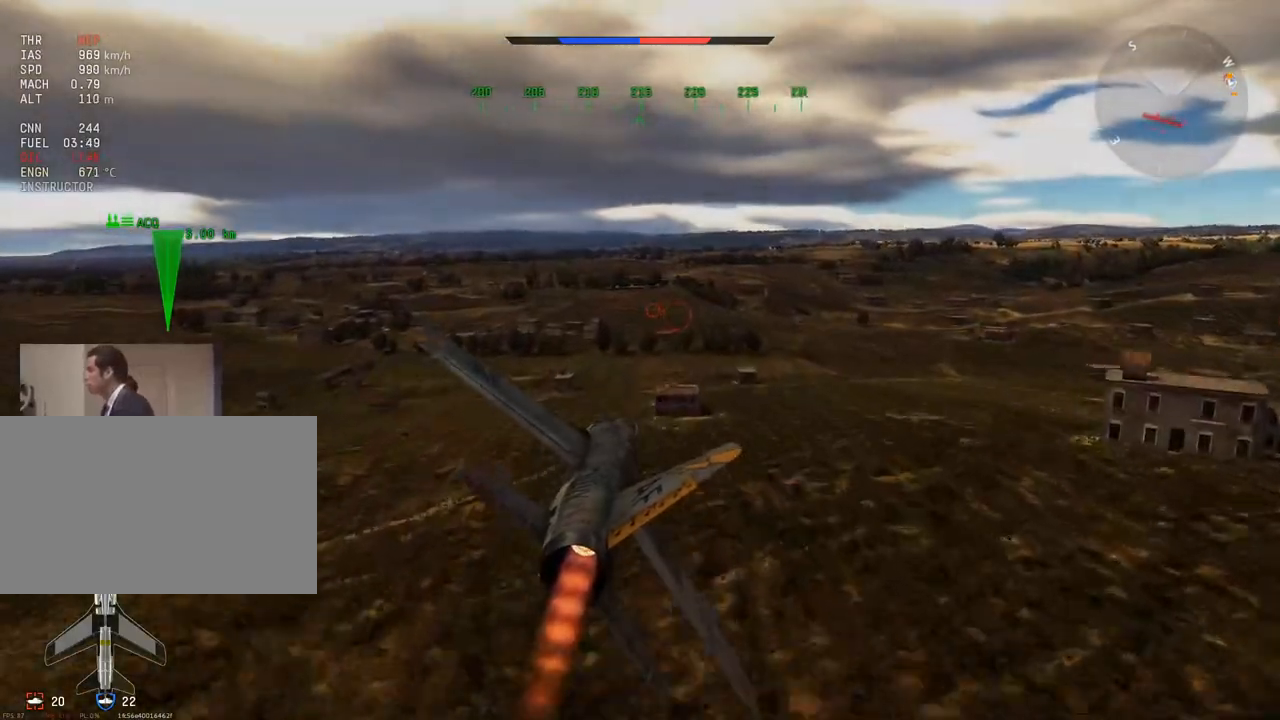
{"keys": ["w"], "mouse": [], "mouse_move": "still", "events": [[33, "d", "down"], [133, "d", "up"]]}
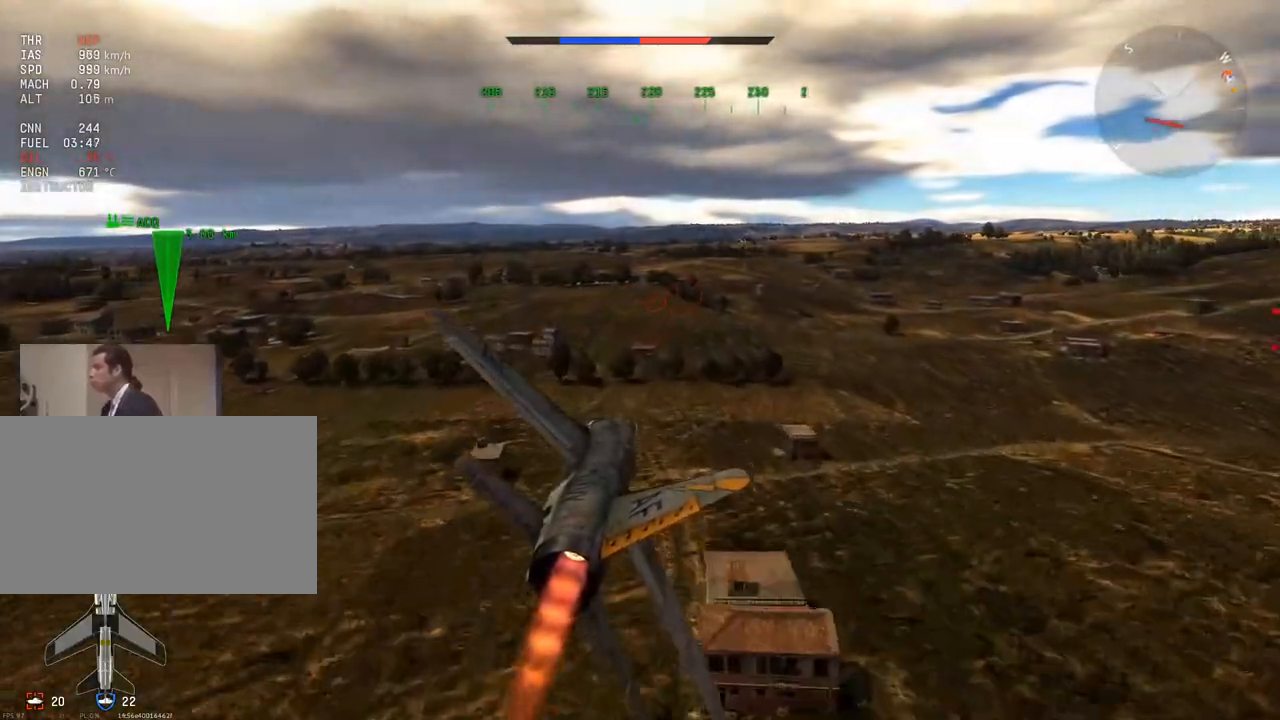
{"keys": ["w"], "mouse": [], "mouse_move": "still", "events": []}
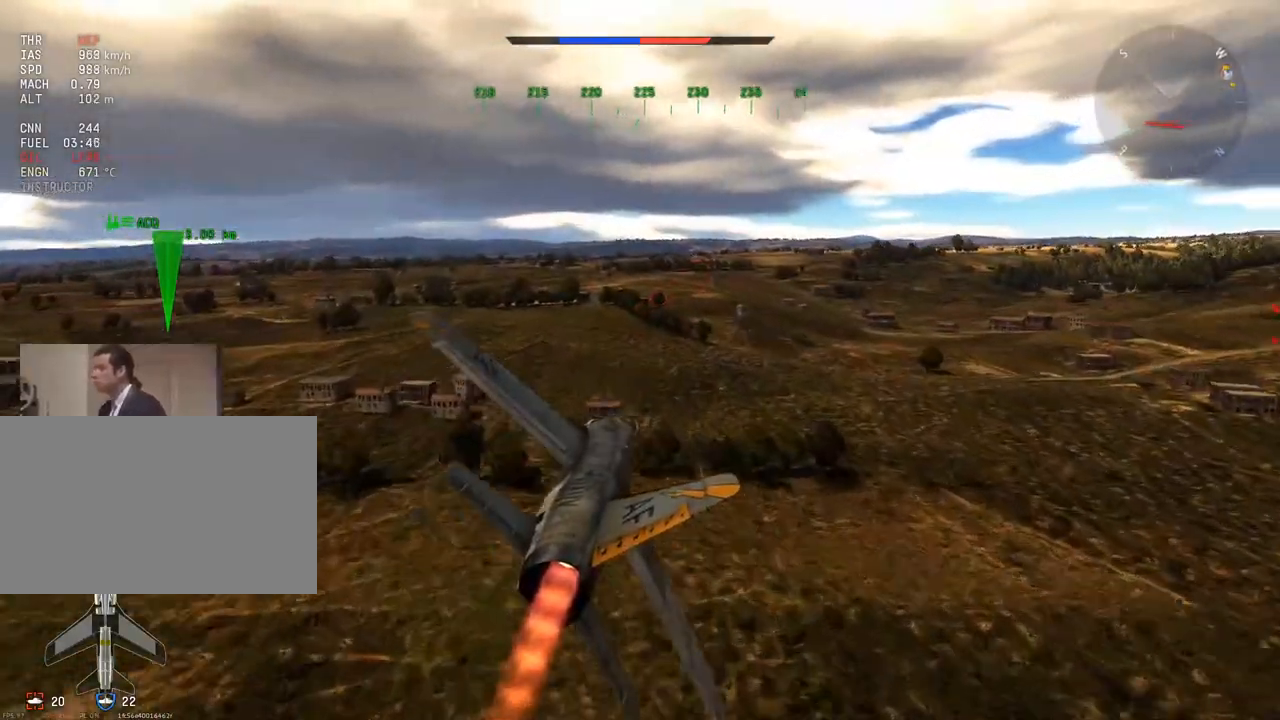
{"keys": ["c", "w"], "mouse": [], "mouse_move": "left", "events": [[250, "a", "down"], [434, "c", "down"], [484, "a", "up"]]}
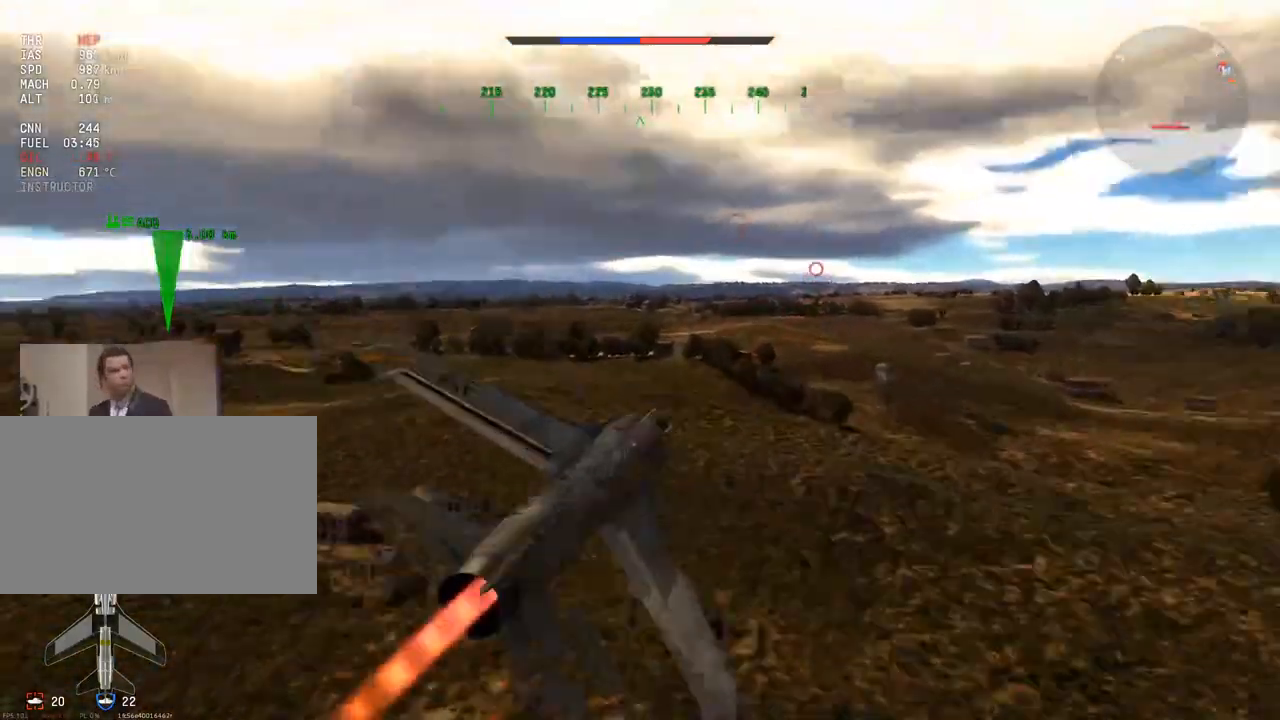
{"keys": ["c", "w"], "mouse": [], "mouse_move": "still", "events": []}